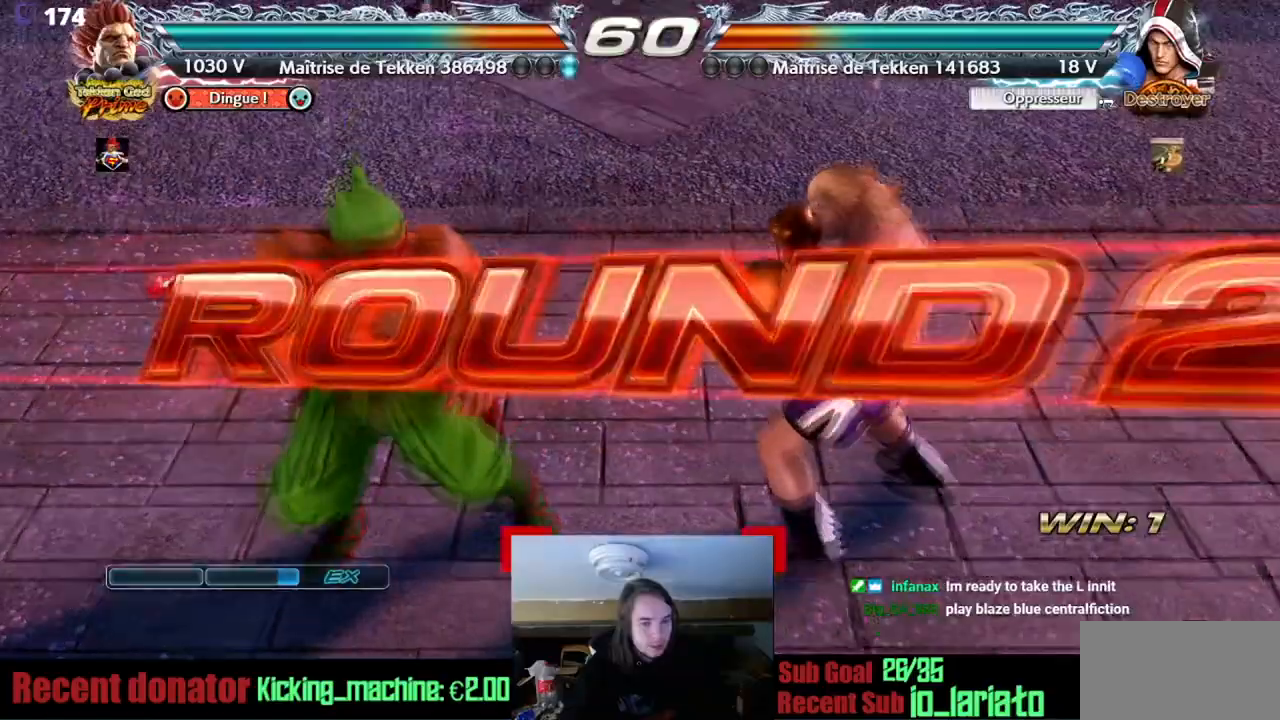
Gameplay with a controller (arcade stick); each line is a JSON object with the inputs held at the frame after it. "events" lists button and stick changes between this image and that frame as [ms after this image, input, new state], when the widget could be followed in between. Not read: L3 R3 other_buttons.
{"buttons": ["DPAD_UP"], "events": [[434, "DPAD_UP", "down"]]}
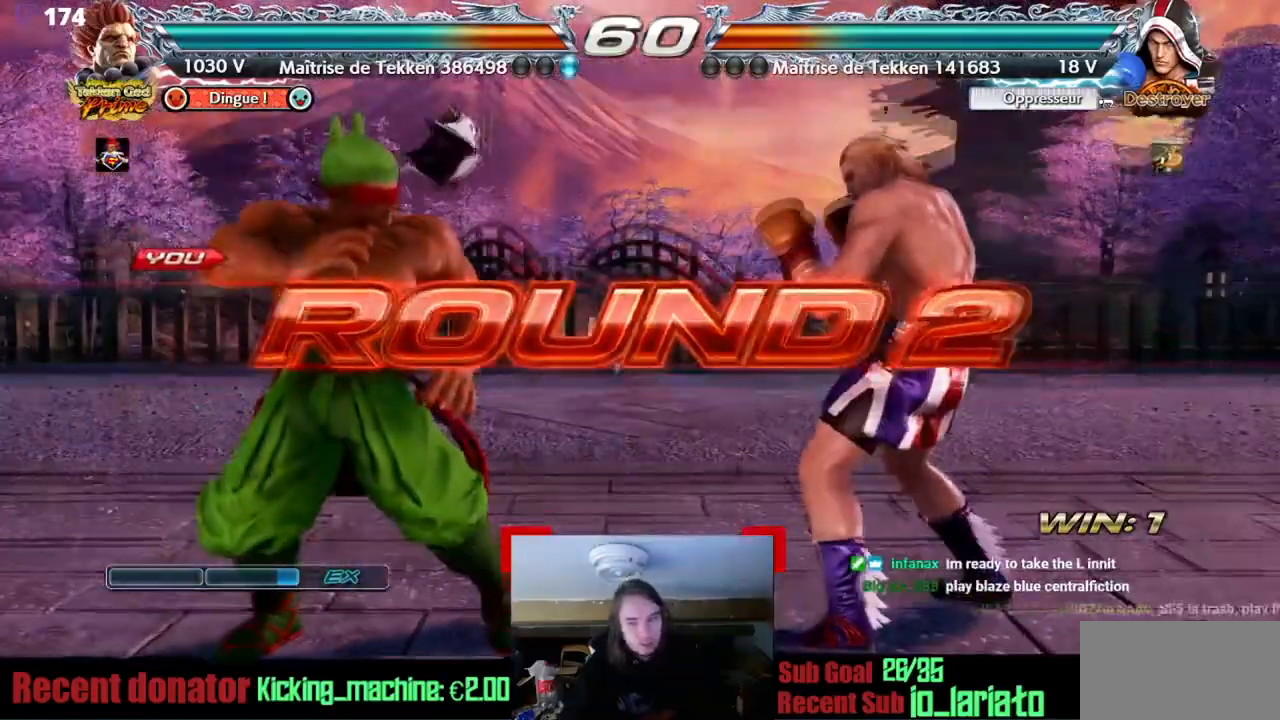
{"buttons": ["DPAD_UP"], "events": []}
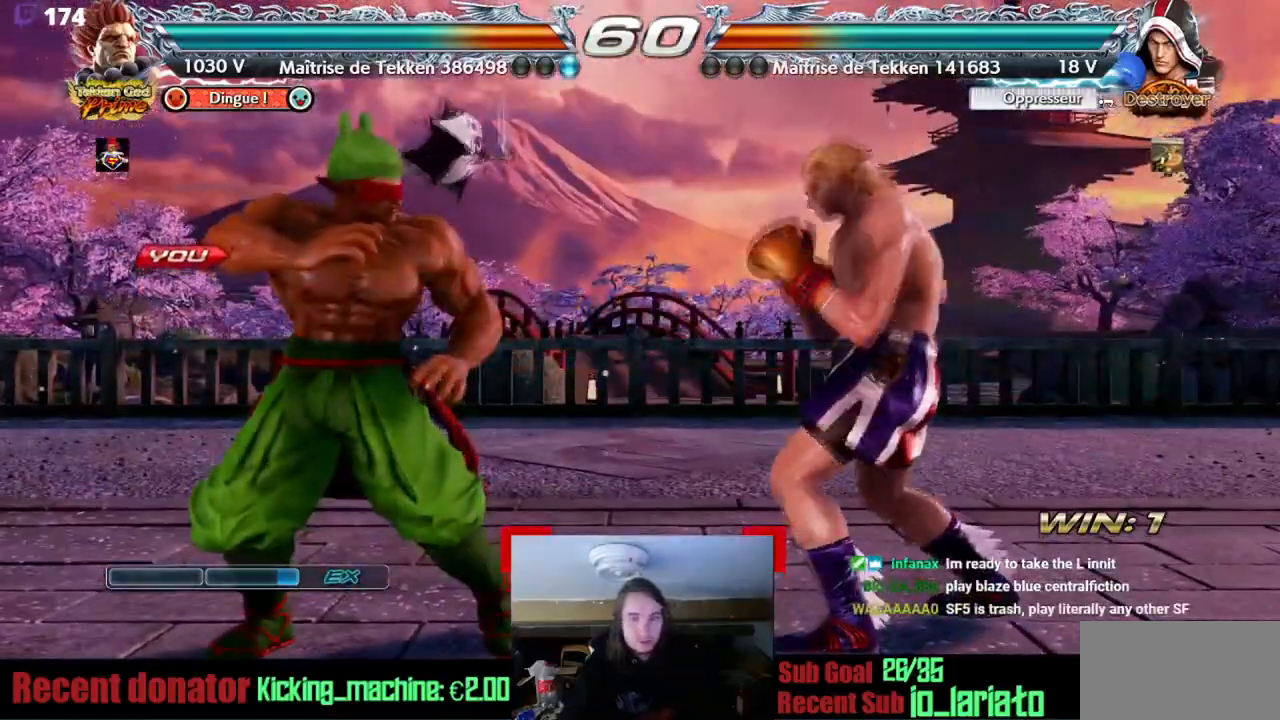
{"buttons": ["DPAD_UP", "DPAD_RIGHT"], "events": [[50, "DPAD_UP", "up"], [167, "DPAD_UP", "down"], [284, "DPAD_RIGHT", "down"]]}
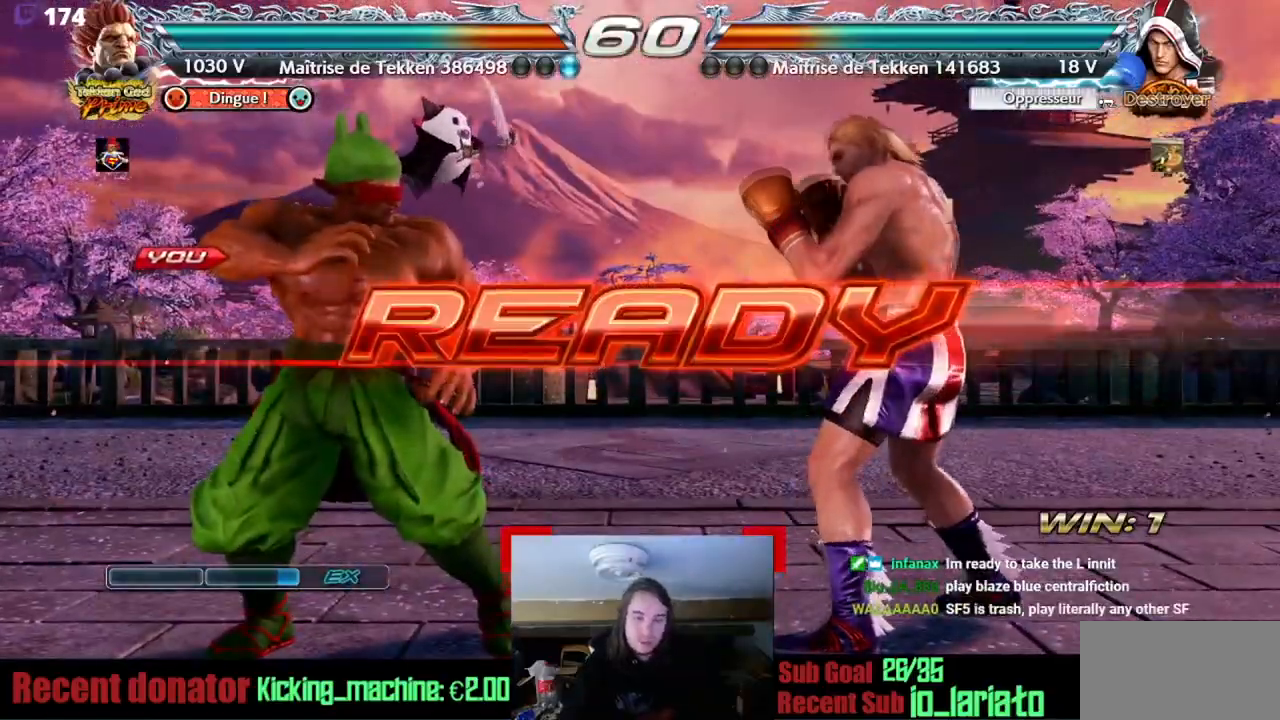
{"buttons": [], "events": [[317, "DPAD_UP", "up"], [333, "DPAD_RIGHT", "up"]]}
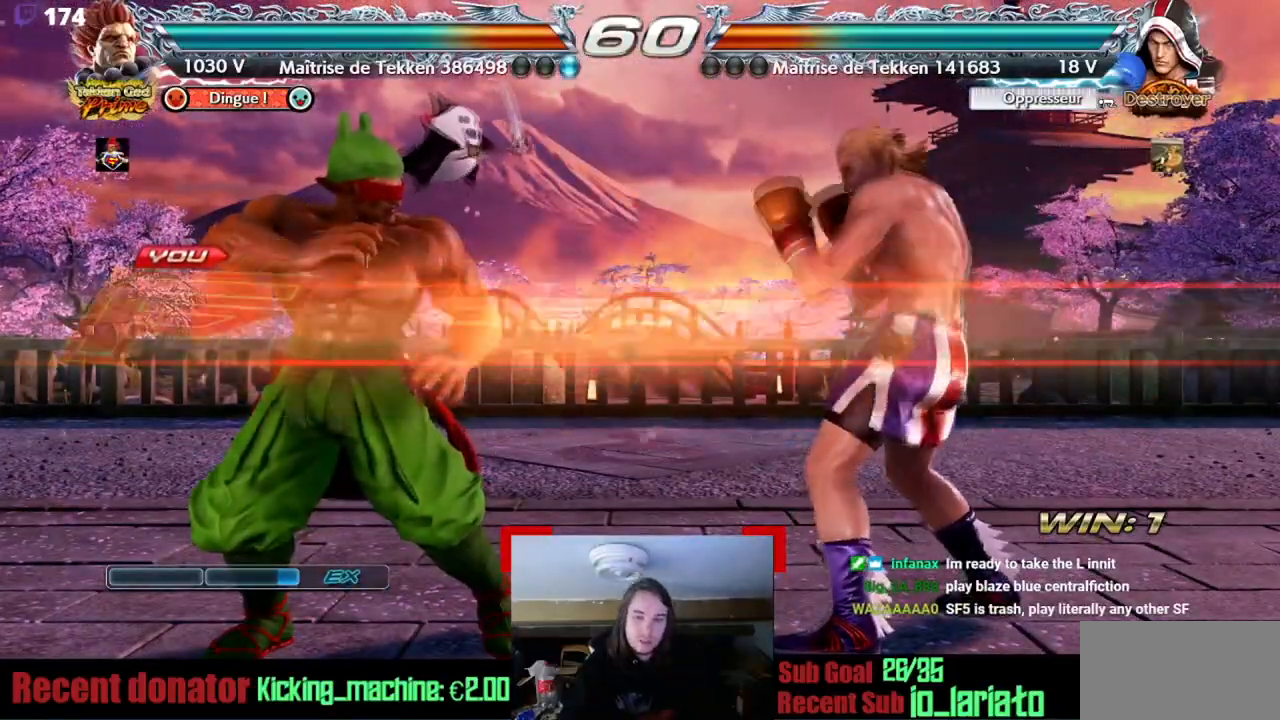
{"buttons": ["DPAD_LEFT"], "events": [[450, "DPAD_LEFT", "down"]]}
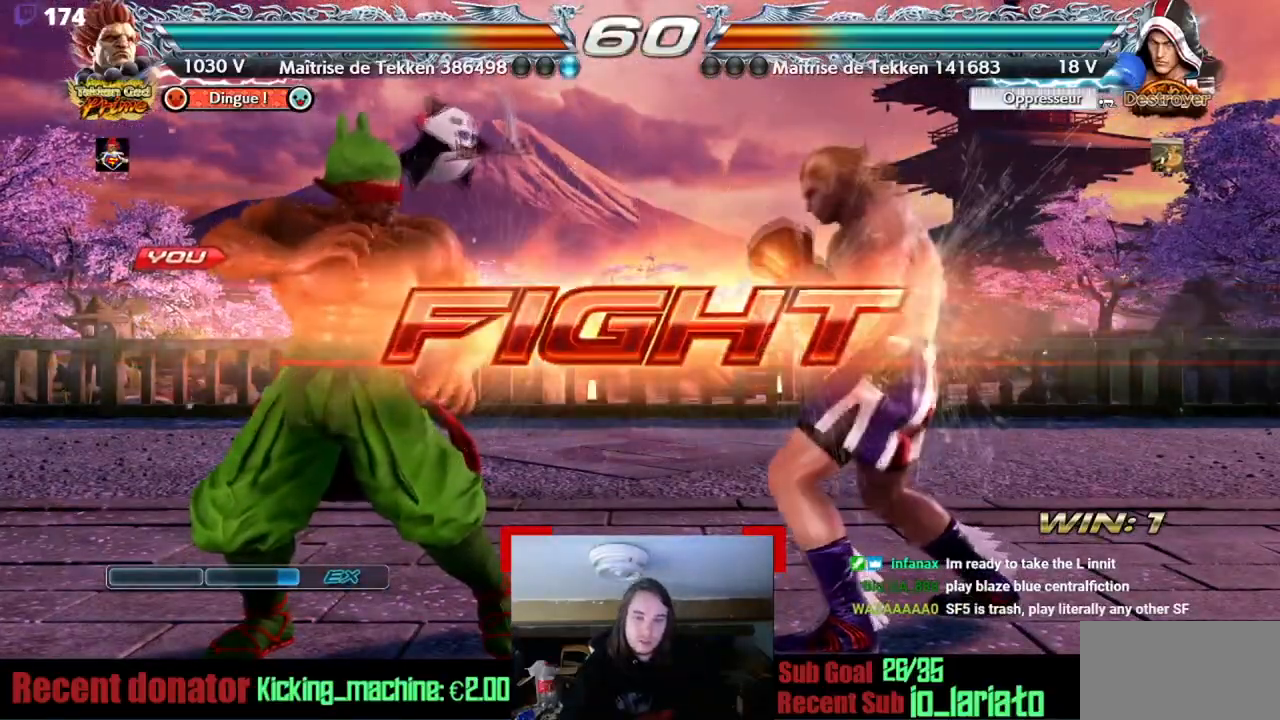
{"buttons": ["DPAD_LEFT"], "events": [[33, "DPAD_LEFT", "up"], [83, "DPAD_LEFT", "down"], [250, "DPAD_DOWN", "down"], [300, "DPAD_DOWN", "up"], [367, "DPAD_LEFT", "up"], [417, "DPAD_LEFT", "down"]]}